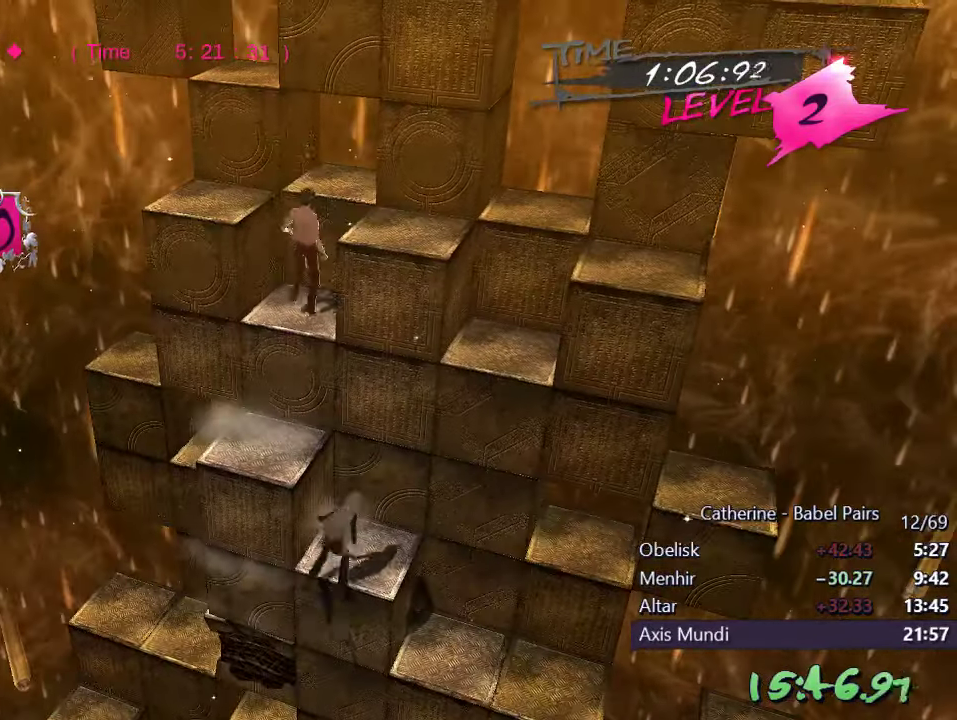
Gameplay with a controller (PlayStation layout); each line is a JSON object with the inputs held at the frame after it. "events" lists button and stick changes between this image and that frame as [ms after this image, input, new state], when the widget could be followed in between.
{"buttons": [], "left_stick": "center", "right_stick": "center", "events": [[150, "DPAD_LEFT", "up"], [167, "right_stick", "left"], [433, "right_stick", "center"]]}
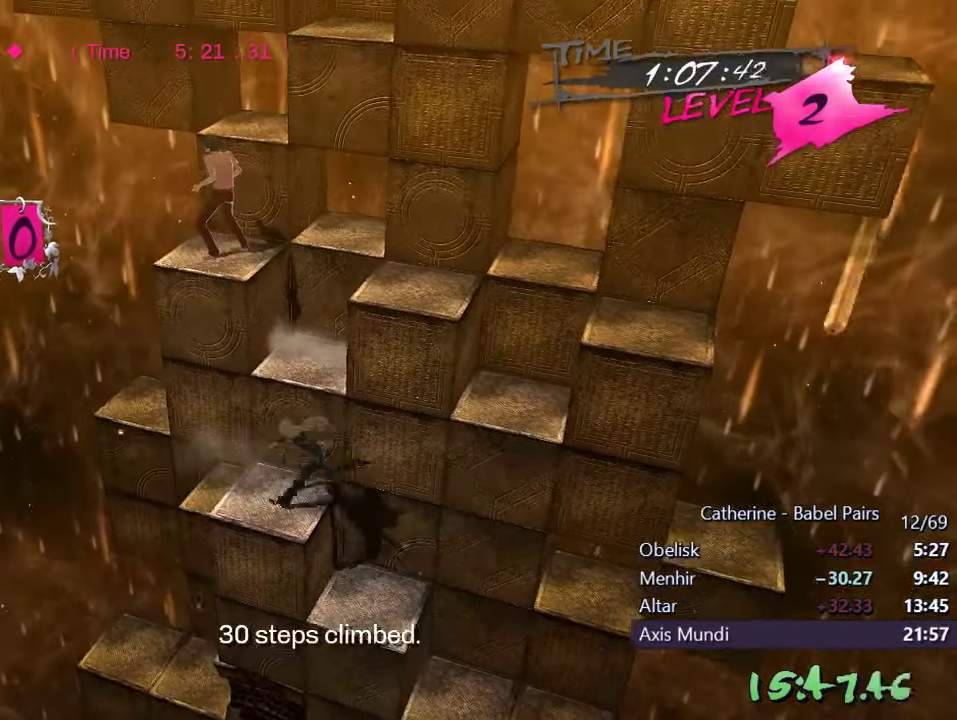
{"buttons": [], "left_stick": "center", "right_stick": "center", "events": [[67, "right_stick", "up"], [333, "right_stick", "center"]]}
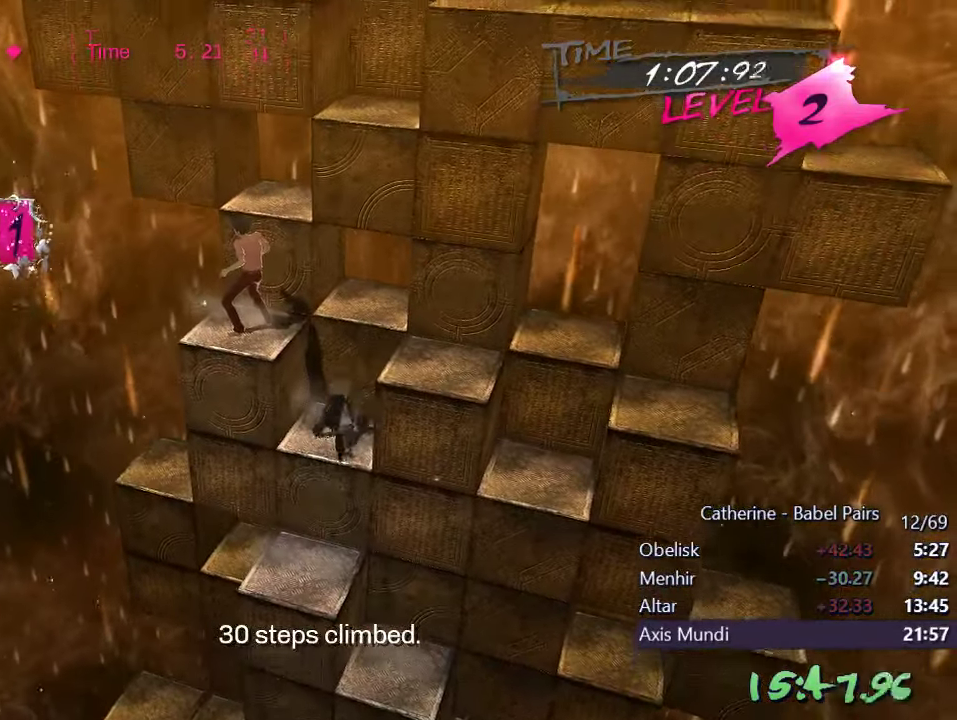
{"buttons": [], "left_stick": "center", "right_stick": "center", "events": [[50, "right_stick", "left"], [117, "R1", "down"], [283, "R1", "up"], [350, "right_stick", "center"], [367, "DPAD_LEFT", "down"], [483, "DPAD_LEFT", "up"]]}
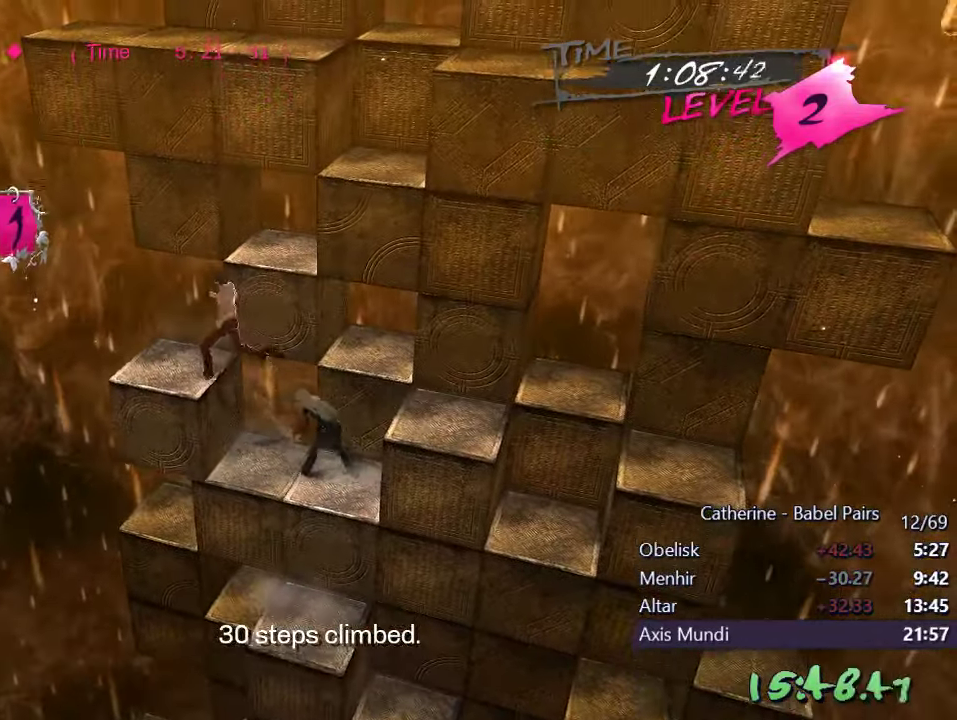
{"buttons": ["R1"], "left_stick": "center", "right_stick": "down", "events": [[183, "right_stick", "up"], [300, "R1", "down"], [317, "right_stick", "down"]]}
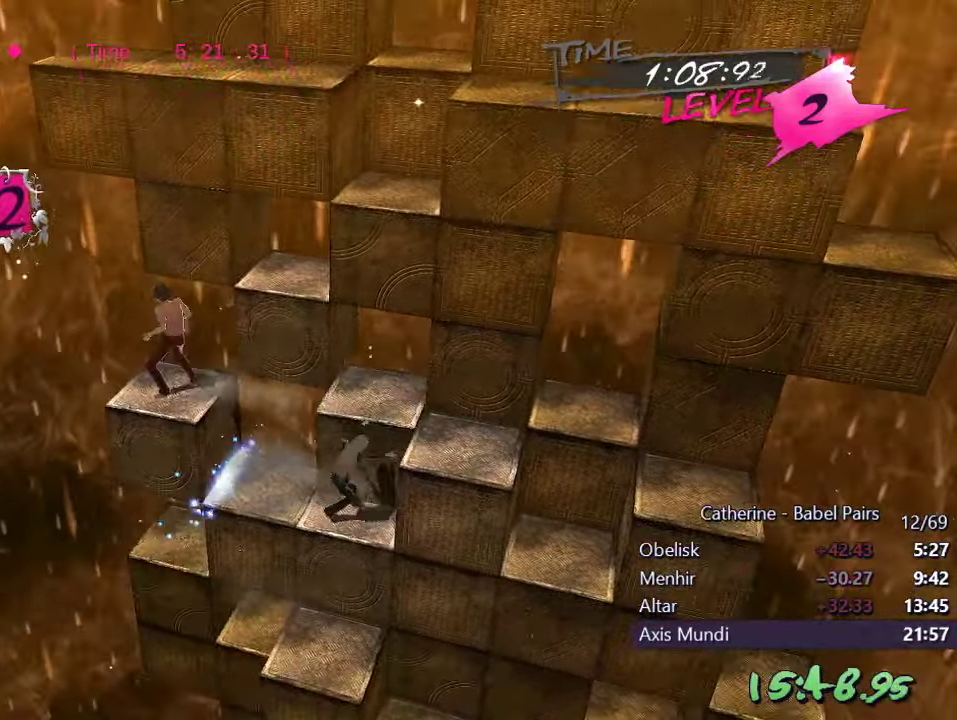
{"buttons": [], "left_stick": "center", "right_stick": "center", "events": [[33, "R1", "up"], [100, "right_stick", "center"]]}
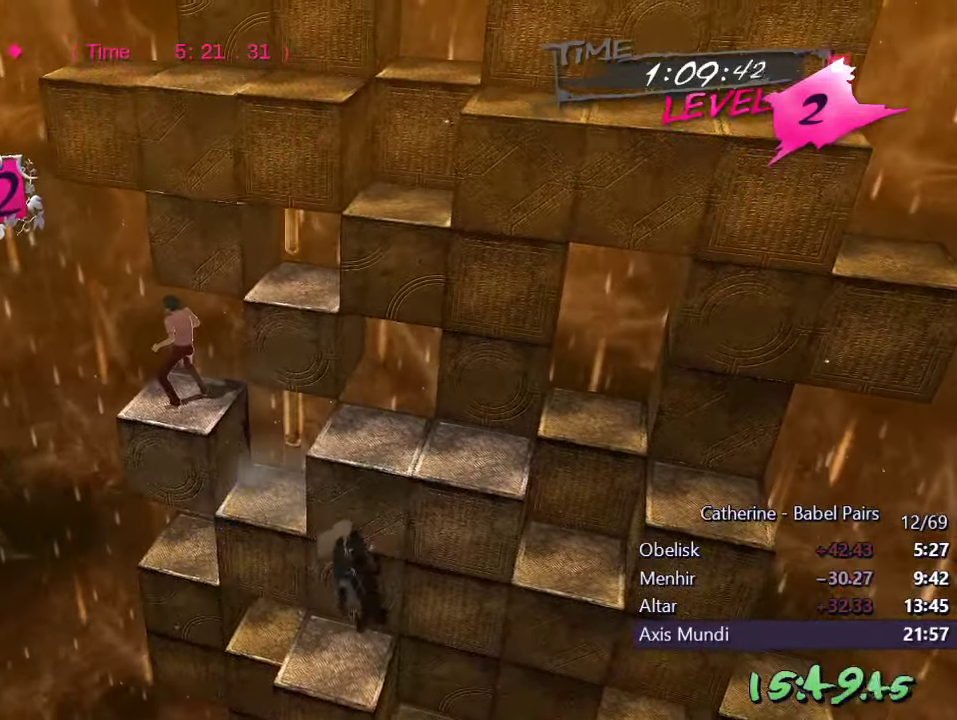
{"buttons": [], "left_stick": "center", "right_stick": "up", "events": [[50, "right_stick", "left"], [200, "right_stick", "center"], [317, "right_stick", "up"]]}
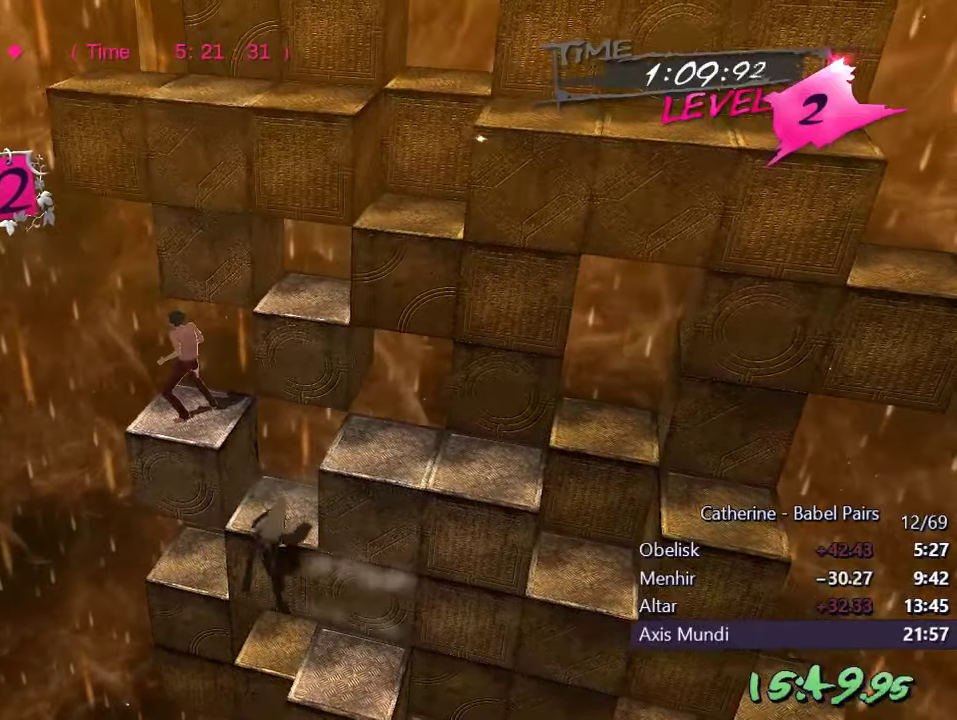
{"buttons": ["R1"], "left_stick": "center", "right_stick": "right", "events": [[84, "right_stick", "center"], [334, "right_stick", "right"], [450, "R1", "down"]]}
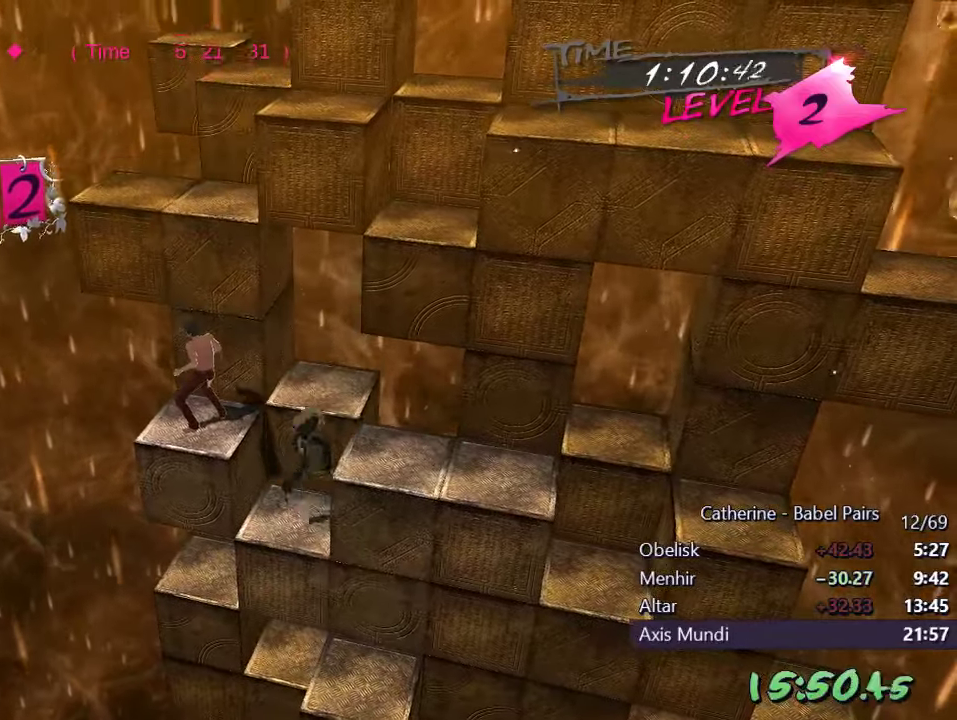
{"buttons": ["L1", "DPAD_DOWN"], "left_stick": "center", "right_stick": "center", "events": [[100, "R1", "up"], [184, "right_stick", "center"], [450, "DPAD_DOWN", "down"], [467, "L1", "down"]]}
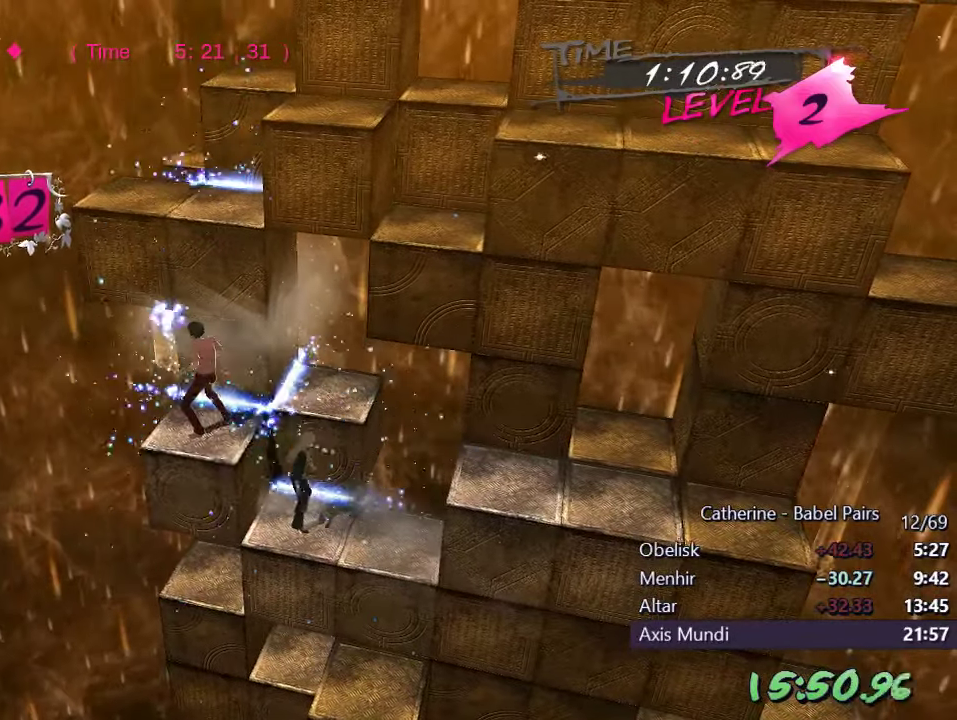
{"buttons": [], "left_stick": "center", "right_stick": "center", "events": [[184, "right_stick", "right"], [200, "DPAD_DOWN", "up"], [234, "L1", "up"], [334, "right_stick", "center"]]}
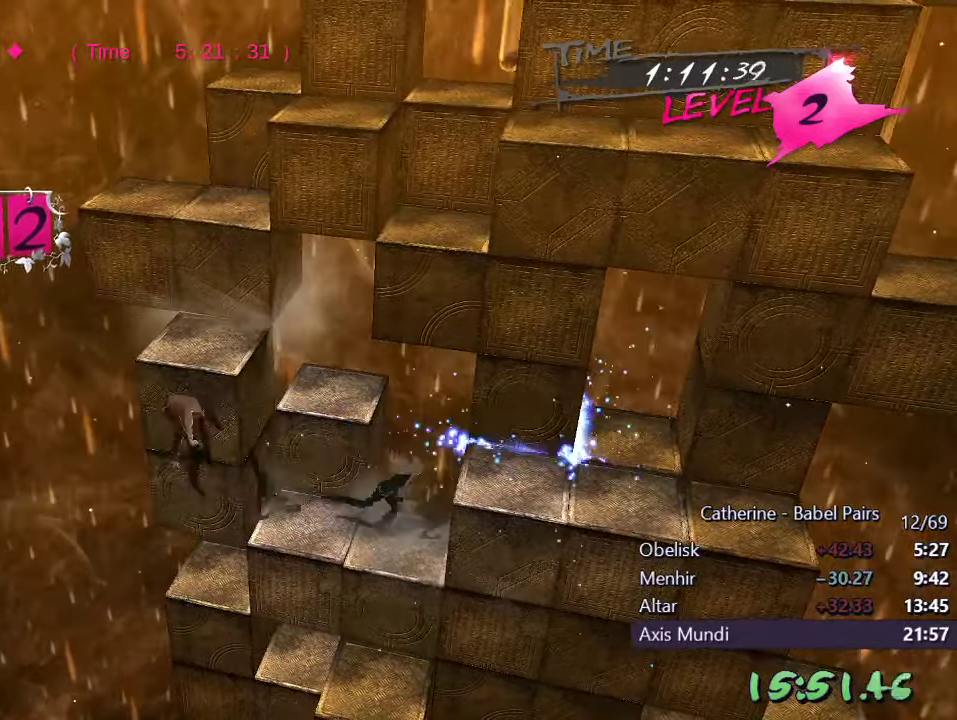
{"buttons": ["L1", "DPAD_RIGHT"], "left_stick": "center", "right_stick": "center", "events": [[67, "right_stick", "right"], [250, "right_stick", "center"], [300, "DPAD_RIGHT", "down"], [467, "L1", "down"]]}
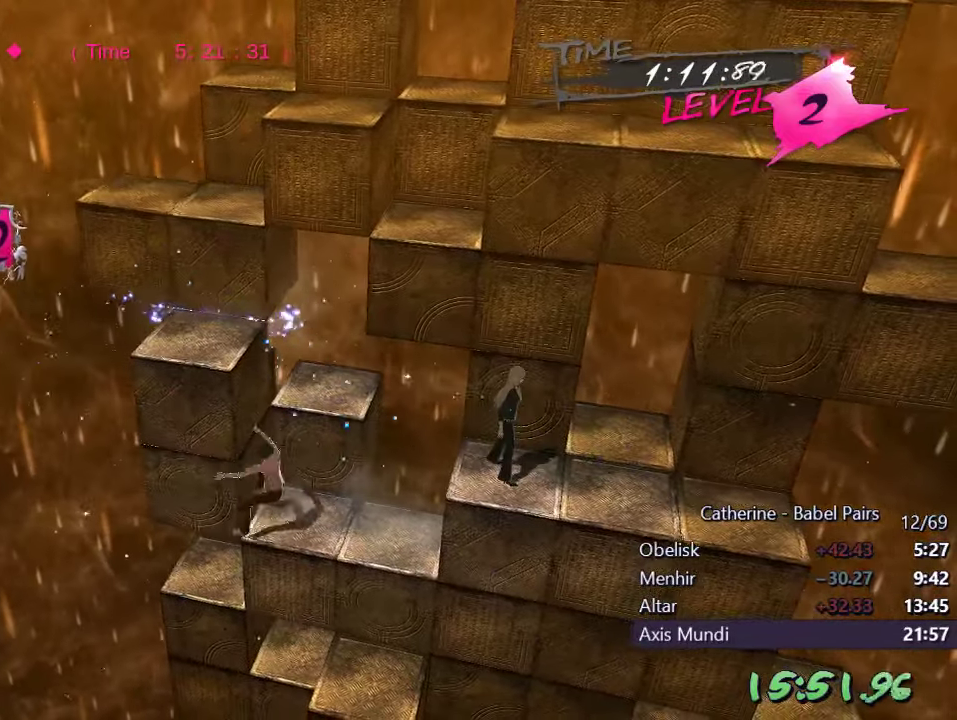
{"buttons": ["DPAD_LEFT"], "left_stick": "center", "right_stick": "center", "events": [[200, "L1", "up"], [217, "DPAD_RIGHT", "up"], [350, "DPAD_LEFT", "down"]]}
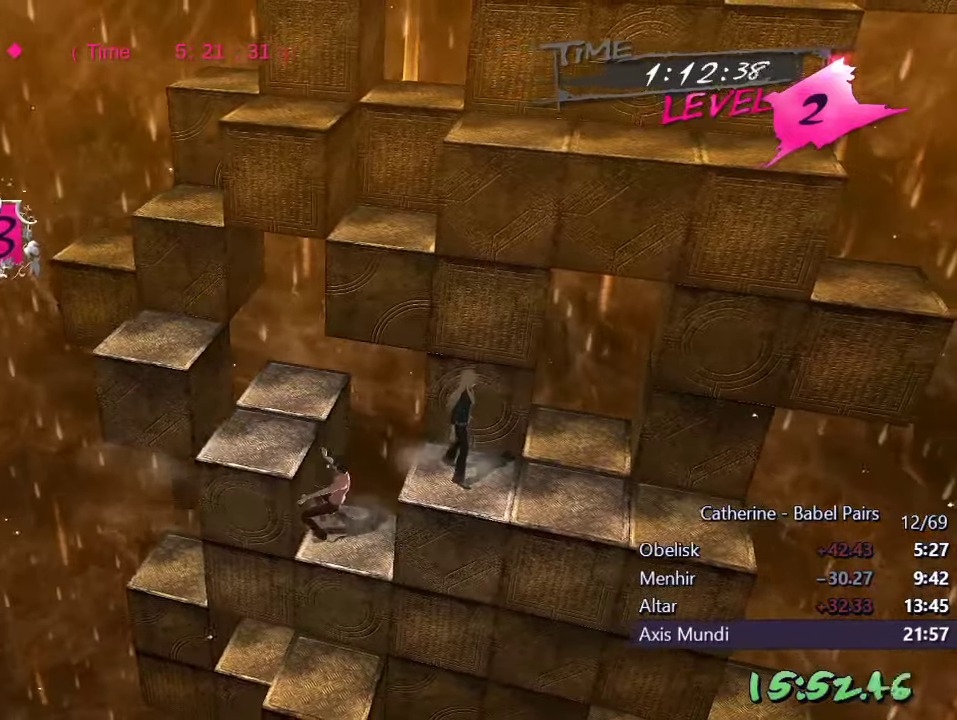
{"buttons": [], "left_stick": "center", "right_stick": "left", "events": [[234, "right_stick", "left"], [450, "DPAD_LEFT", "up"]]}
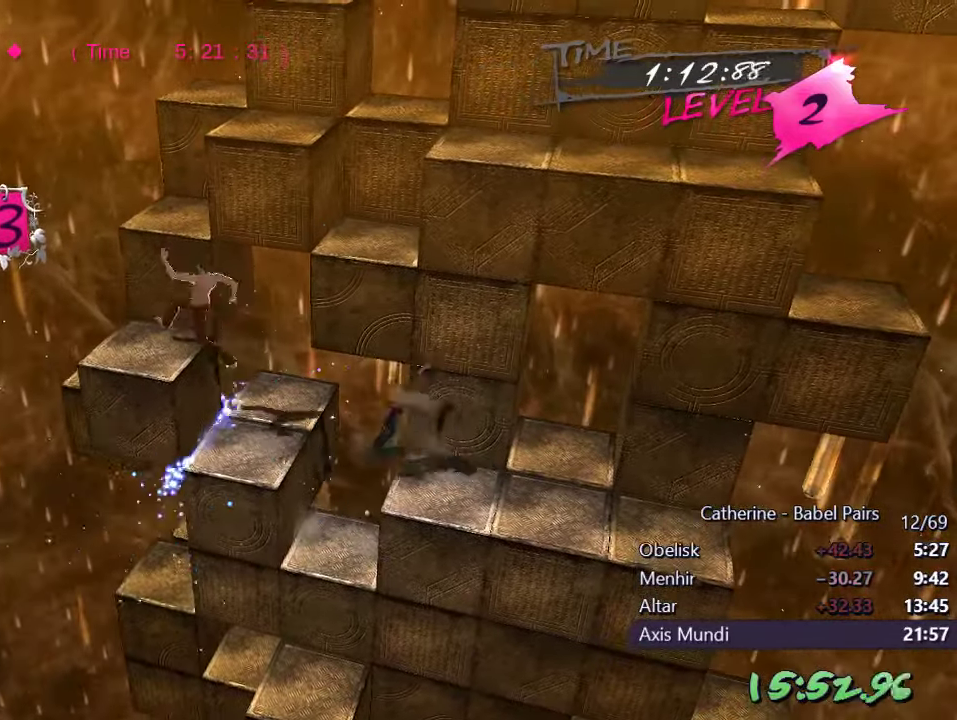
{"buttons": [], "left_stick": "center", "right_stick": "left", "events": [[34, "DPAD_UP", "down"], [434, "DPAD_UP", "up"]]}
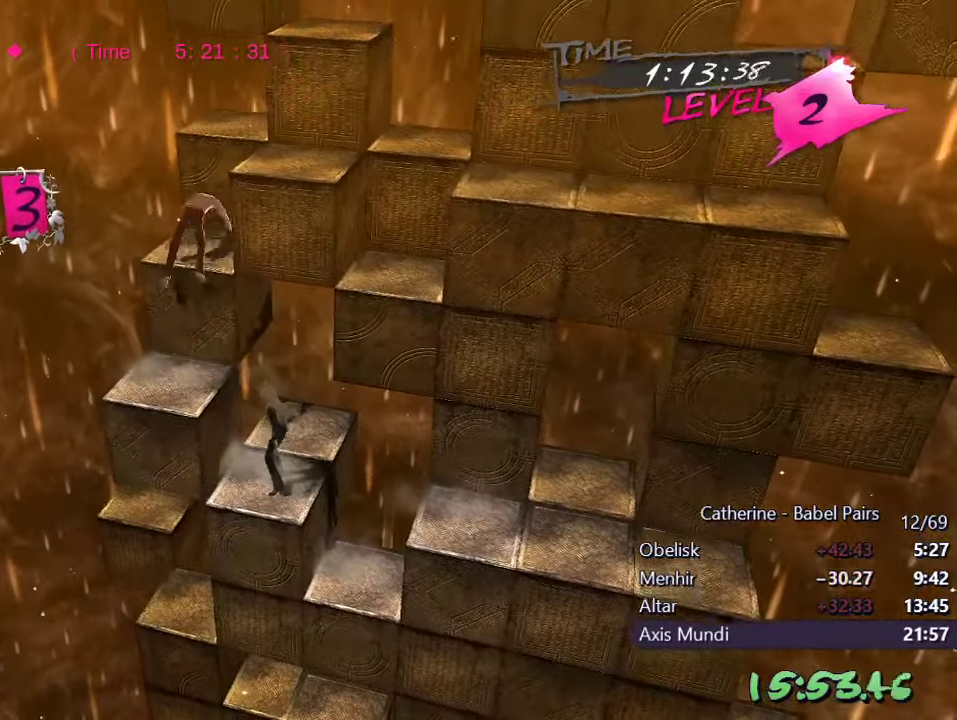
{"buttons": ["DPAD_RIGHT"], "left_stick": "center", "right_stick": "up", "events": [[17, "DPAD_RIGHT", "down"], [250, "right_stick", "center"], [400, "right_stick", "up"]]}
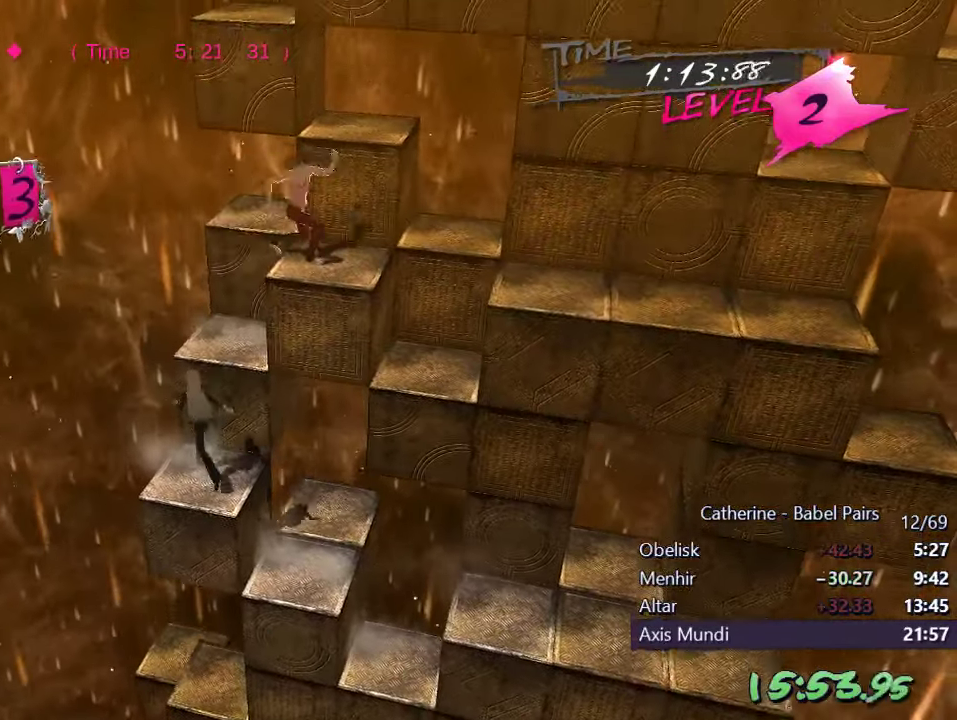
{"buttons": ["DPAD_RIGHT"], "left_stick": "center", "right_stick": "right", "events": [[150, "right_stick", "center"], [300, "right_stick", "right"]]}
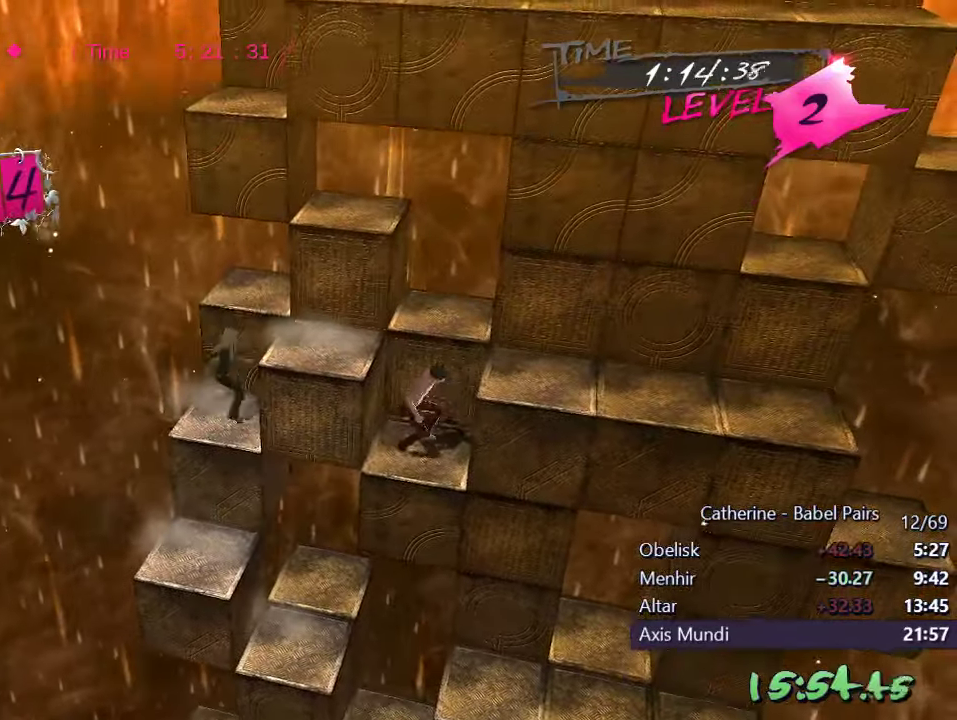
{"buttons": ["DPAD_RIGHT"], "left_stick": "center", "right_stick": "right", "events": []}
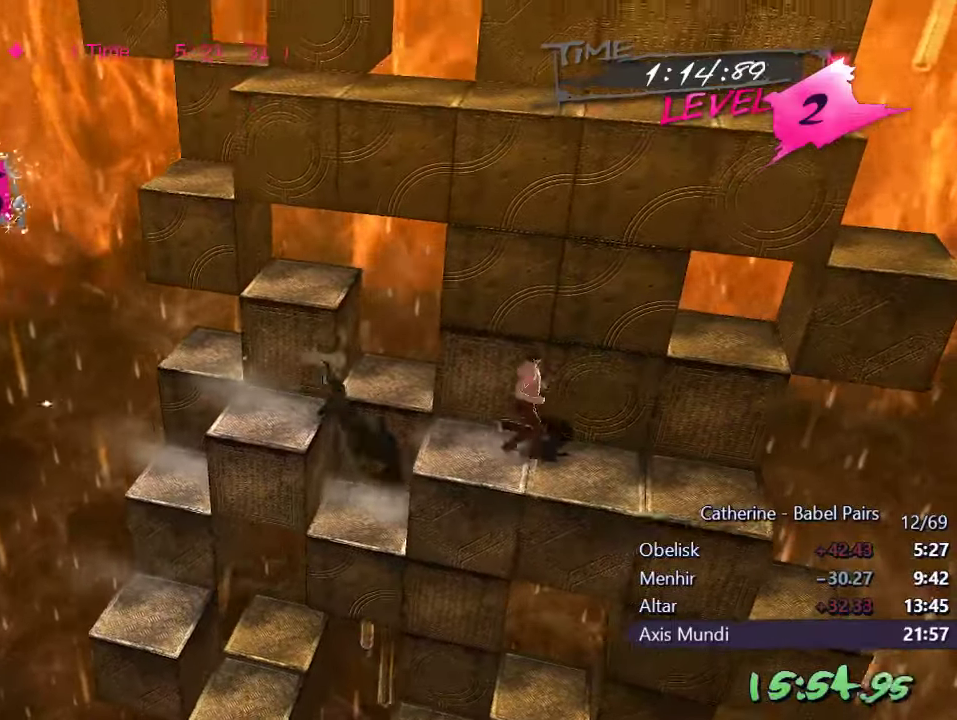
{"buttons": ["L1", "DPAD_DOWN"], "left_stick": "center", "right_stick": "center", "events": [[300, "DPAD_RIGHT", "up"], [400, "right_stick", "center"], [416, "DPAD_DOWN", "down"], [450, "L1", "down"]]}
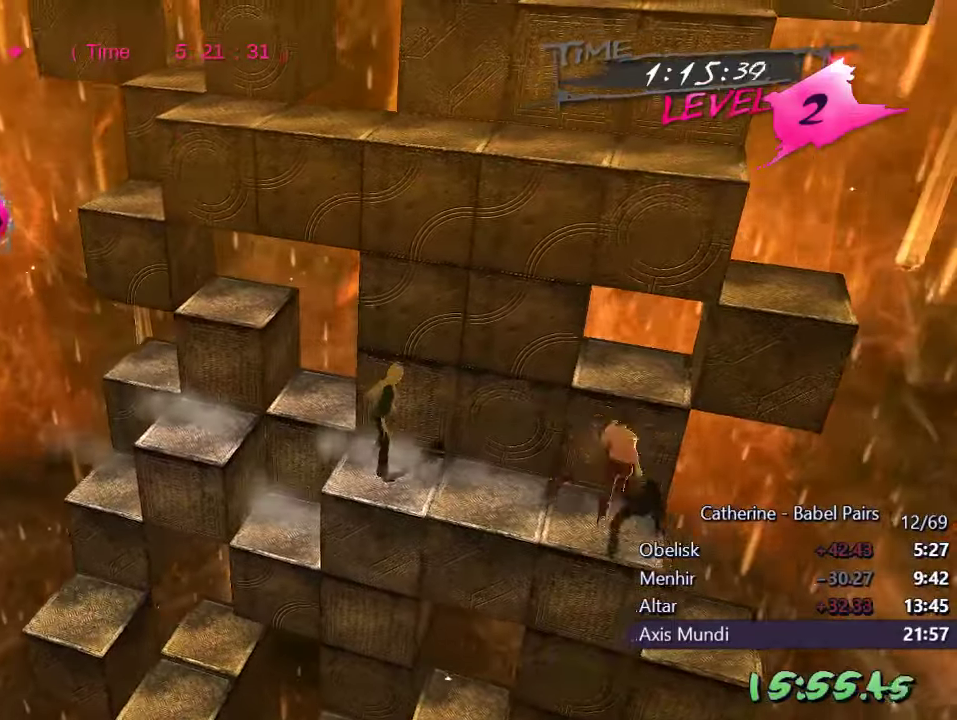
{"buttons": [], "left_stick": "center", "right_stick": "right", "events": [[16, "DPAD_DOWN", "up"], [50, "L1", "up"], [300, "right_stick", "right"]]}
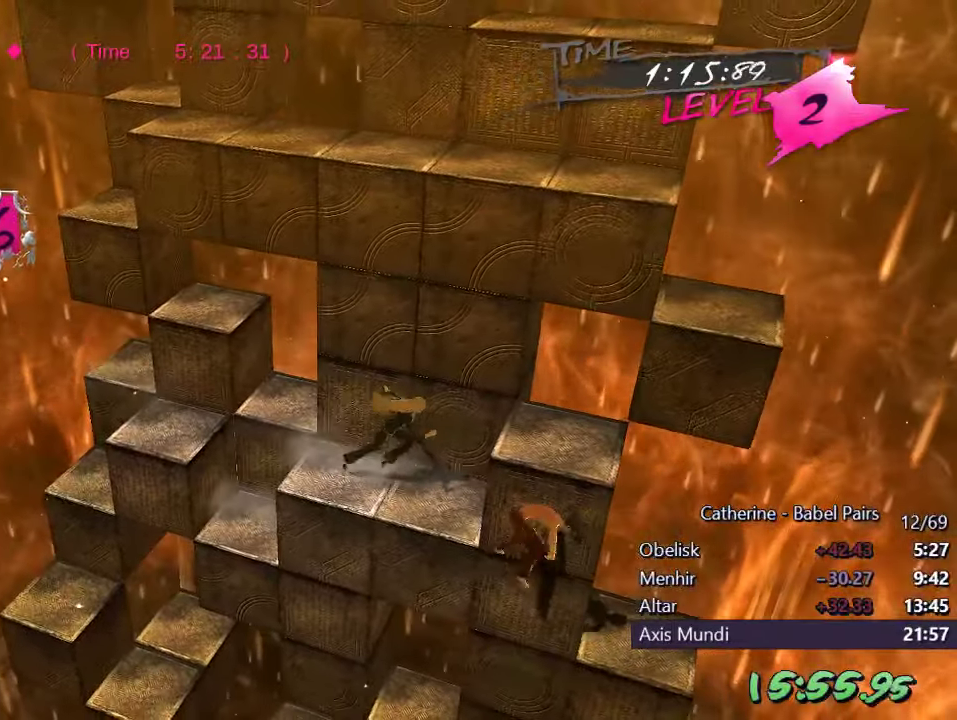
{"buttons": [], "left_stick": "center", "right_stick": "right", "events": [[33, "R1", "down"], [233, "R1", "up"]]}
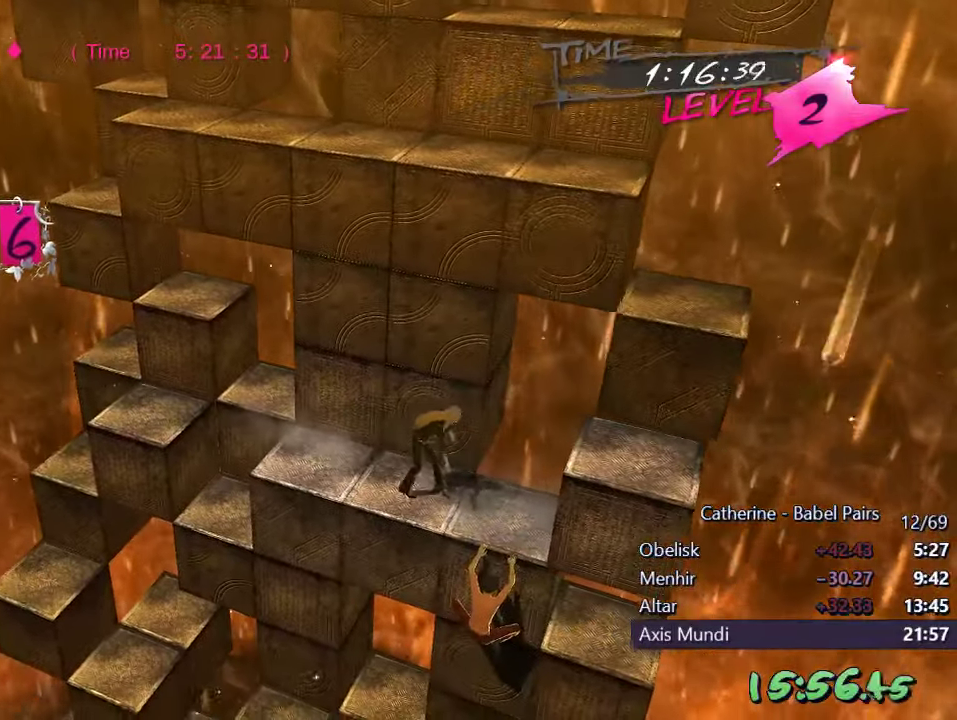
{"buttons": ["DPAD_UP"], "left_stick": "center", "right_stick": "right", "events": [[416, "DPAD_UP", "down"]]}
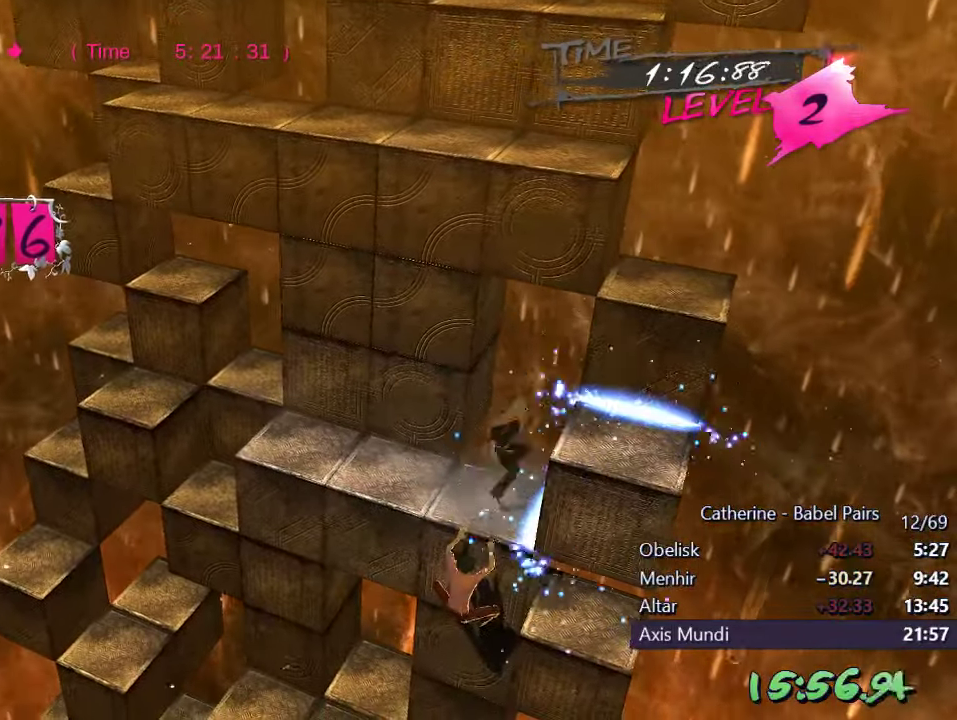
{"buttons": ["DPAD_RIGHT"], "left_stick": "center", "right_stick": "center", "events": [[50, "right_stick", "center"], [183, "right_stick", "up"], [200, "DPAD_UP", "up"], [433, "DPAD_RIGHT", "down"], [500, "right_stick", "center"]]}
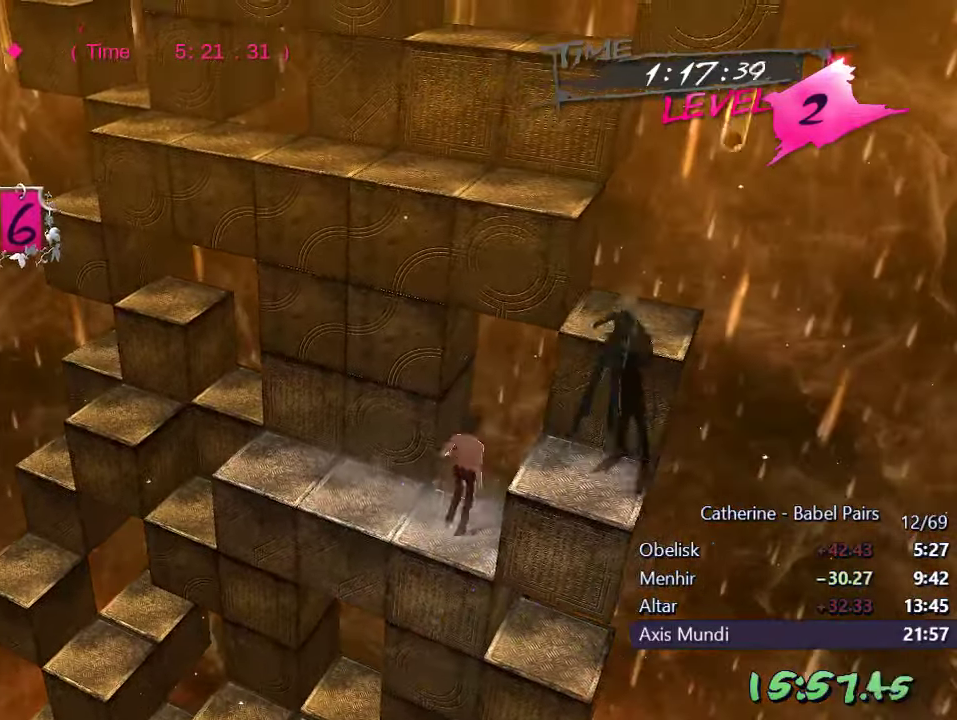
{"buttons": ["DPAD_UP"], "left_stick": "center", "right_stick": "left", "events": [[166, "right_stick", "left"], [283, "DPAD_RIGHT", "up"], [416, "DPAD_UP", "down"]]}
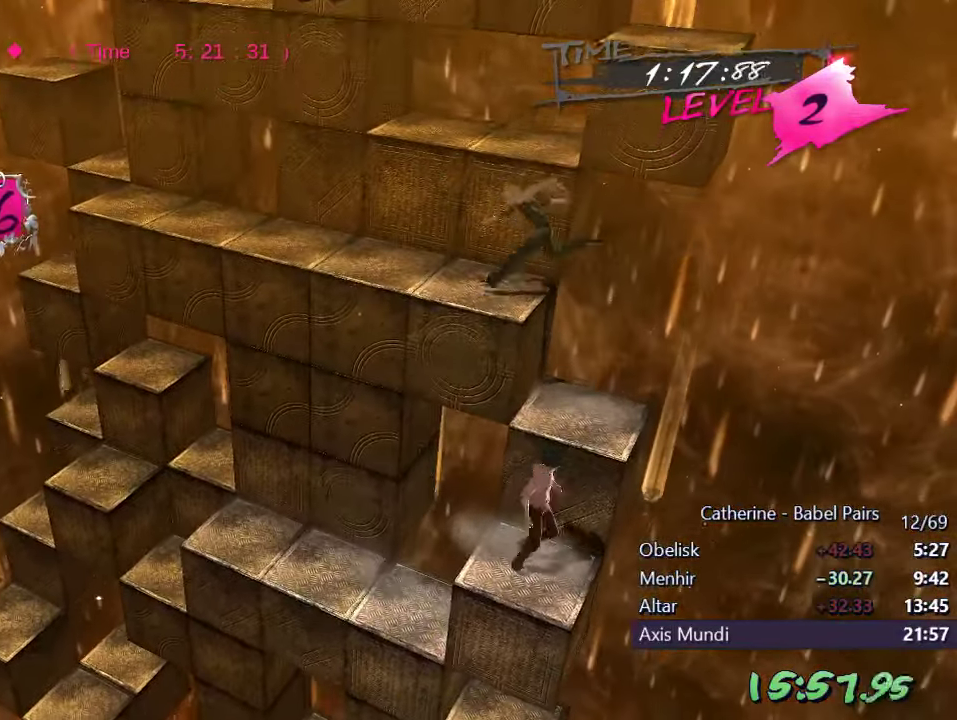
{"buttons": ["DPAD_LEFT"], "left_stick": "center", "right_stick": "center", "events": [[133, "DPAD_UP", "up"], [266, "DPAD_LEFT", "down"], [366, "right_stick", "center"]]}
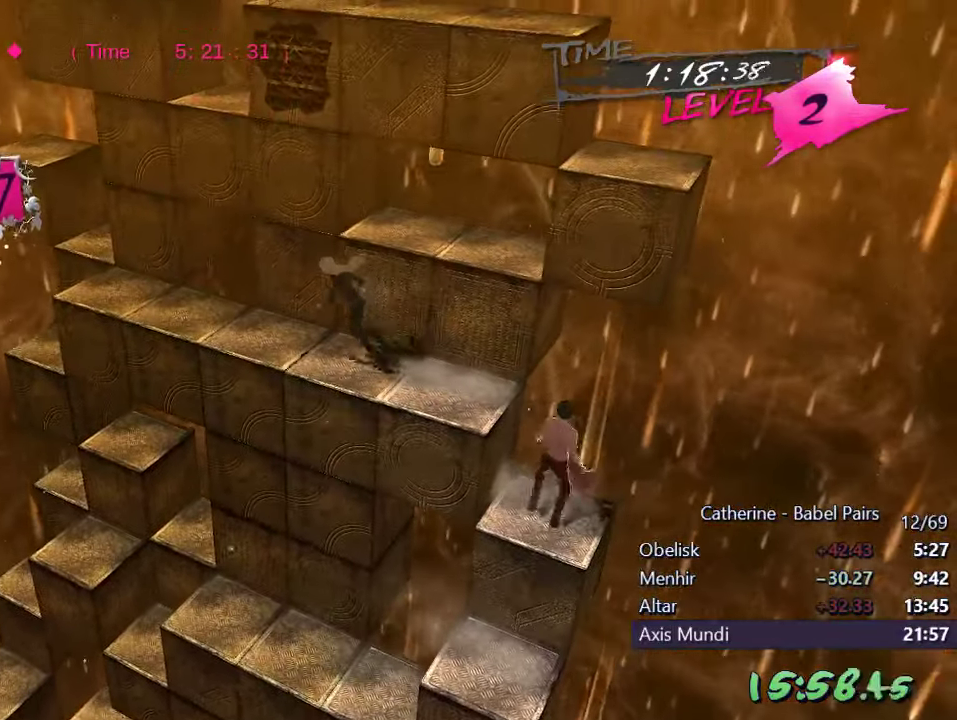
{"buttons": ["L1", "DPAD_DOWN"], "left_stick": "center", "right_stick": "center", "events": [[233, "DPAD_LEFT", "up"], [350, "DPAD_DOWN", "down"], [350, "L1", "down"]]}
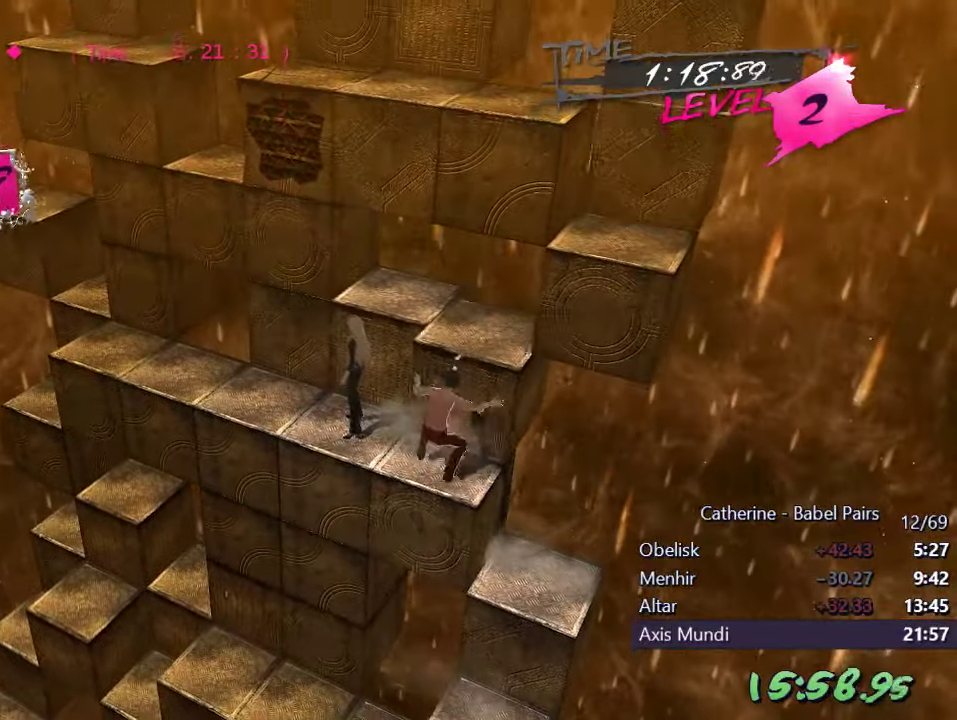
{"buttons": ["R1"], "left_stick": "center", "right_stick": "right", "events": [[100, "DPAD_DOWN", "up"], [166, "L1", "up"], [433, "right_stick", "right"], [450, "R1", "down"]]}
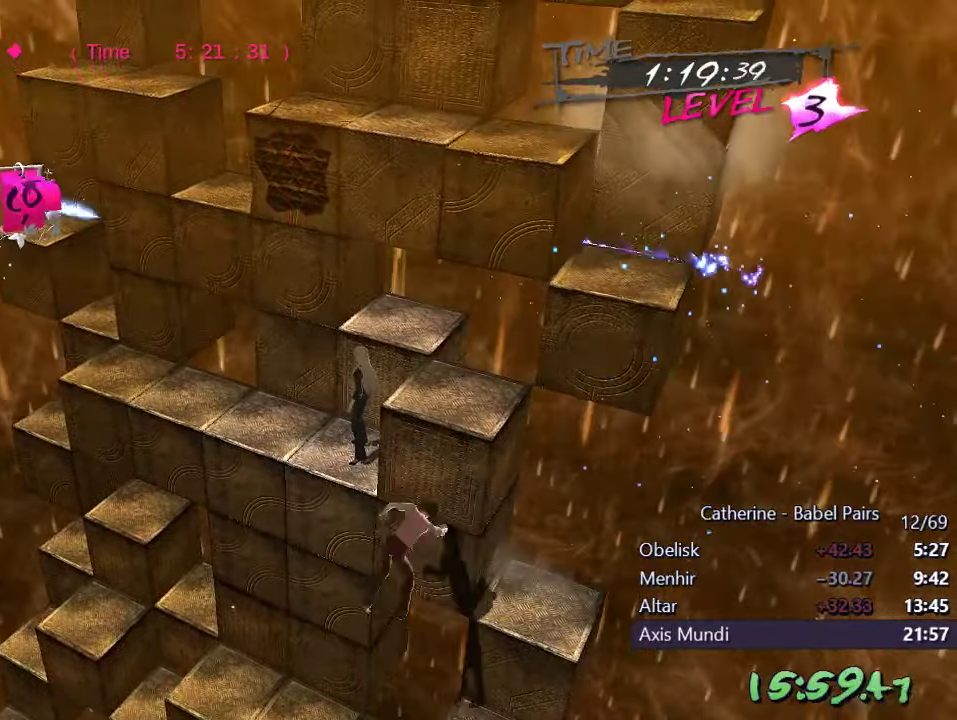
{"buttons": [], "left_stick": "center", "right_stick": "right", "events": [[133, "R1", "up"]]}
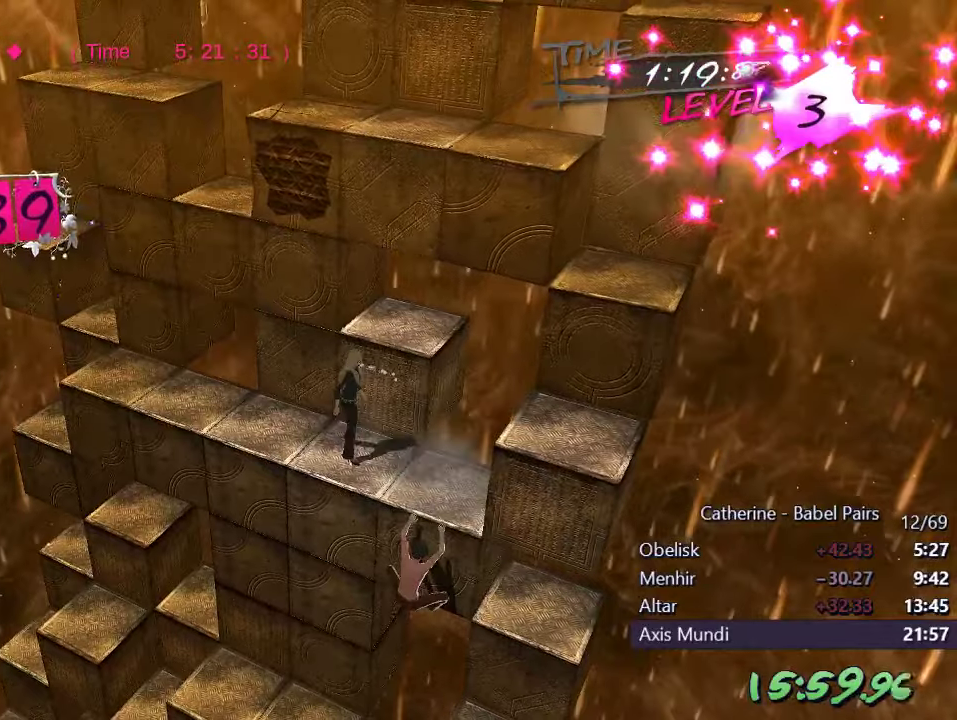
{"buttons": ["DPAD_UP"], "left_stick": "center", "right_stick": "center", "events": [[267, "DPAD_UP", "down"], [483, "right_stick", "center"]]}
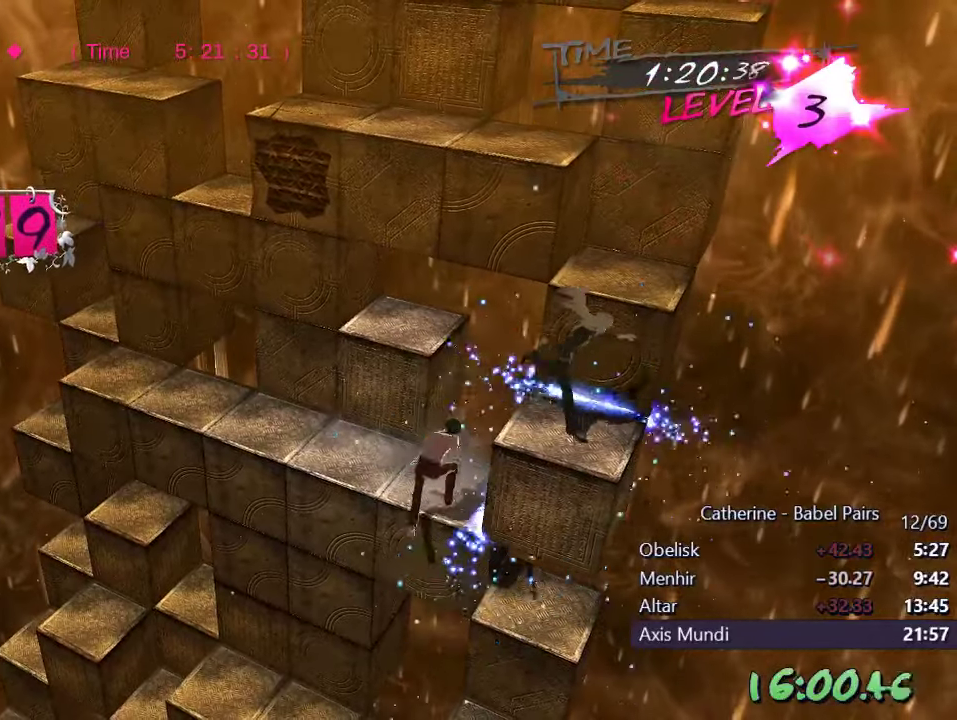
{"buttons": ["DPAD_RIGHT"], "left_stick": "center", "right_stick": "center", "events": [[100, "DPAD_UP", "up"], [100, "right_stick", "up"], [300, "DPAD_RIGHT", "down"], [350, "right_stick", "center"]]}
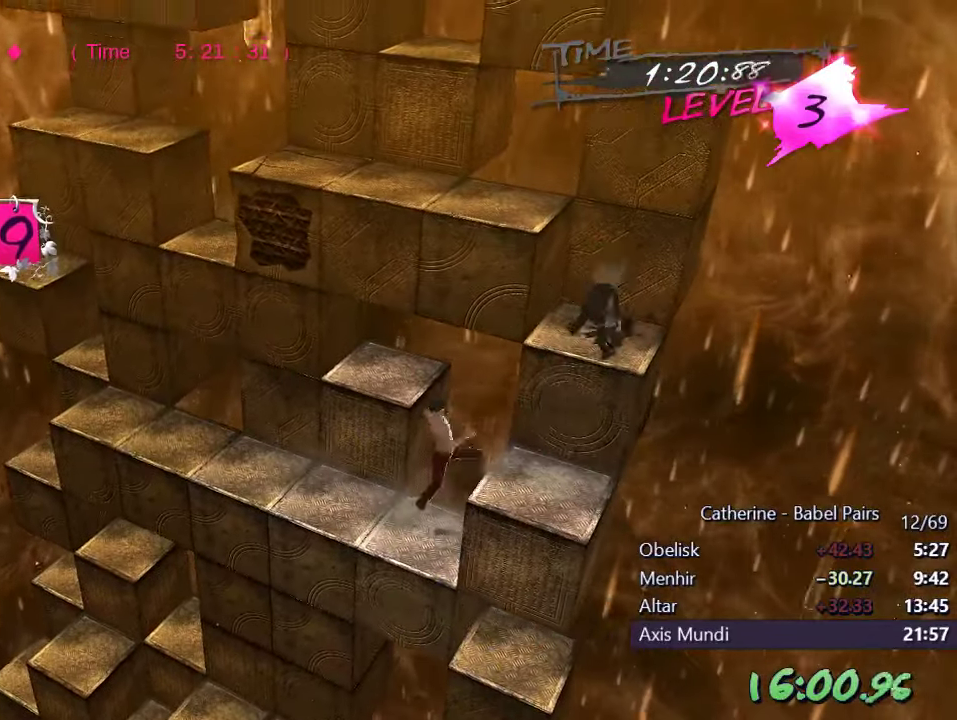
{"buttons": [], "left_stick": "center", "right_stick": "down-left", "events": [[33, "right_stick", "left"], [167, "DPAD_RIGHT", "up"], [283, "DPAD_UP", "down"], [350, "right_stick", "down-left"], [483, "DPAD_UP", "up"]]}
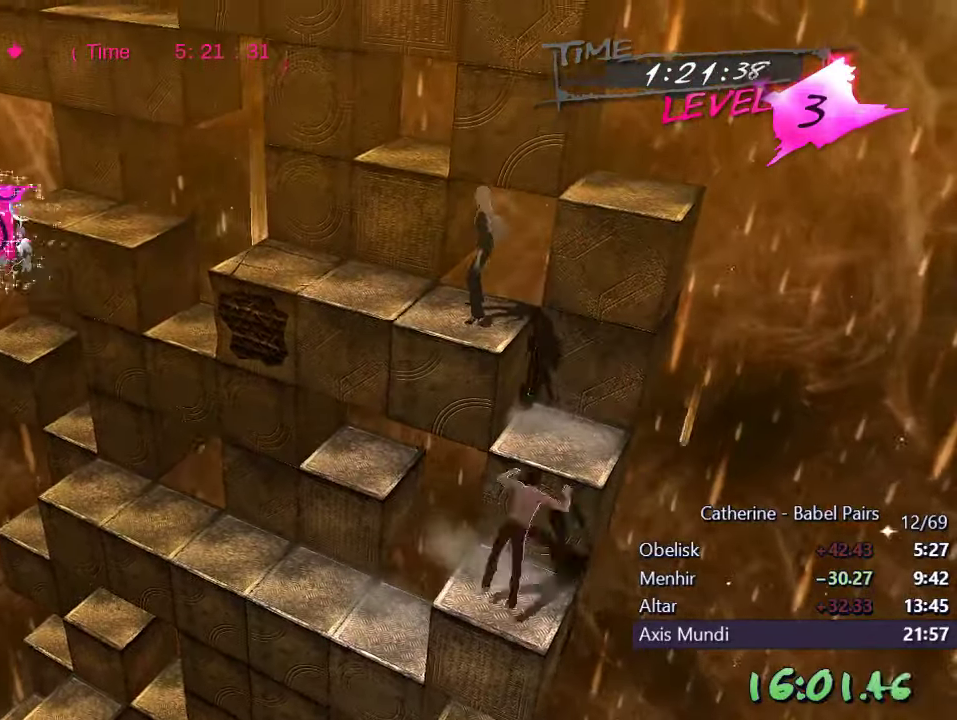
{"buttons": ["DPAD_LEFT"], "left_stick": "center", "right_stick": "center", "events": [[117, "DPAD_LEFT", "down"], [283, "right_stick", "center"]]}